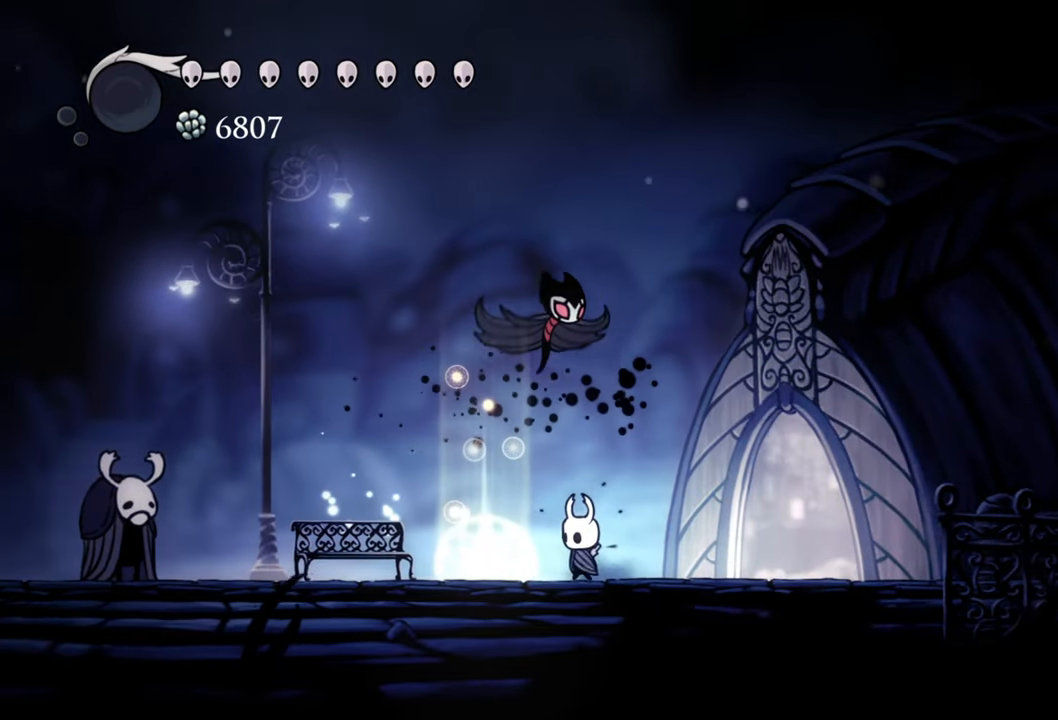
Gameplay with a controller (Xbox layout); each line is a JSON object with the inputs held at the frame after it. "events" lists button and stick changes between this image and that frame as [ms after this image, input, new state], when the widget could be followed in between. Not read: left_stick right_stick.
{"buttons": ["DPAD_LEFT"], "events": []}
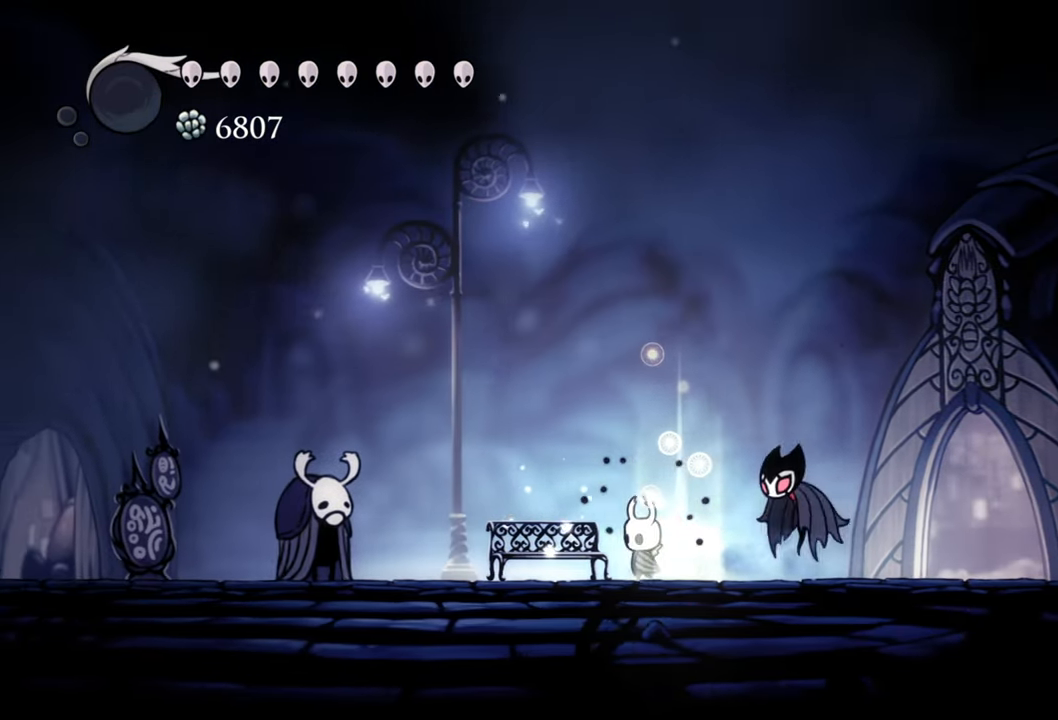
{"buttons": [], "events": [[500, "DPAD_LEFT", "up"]]}
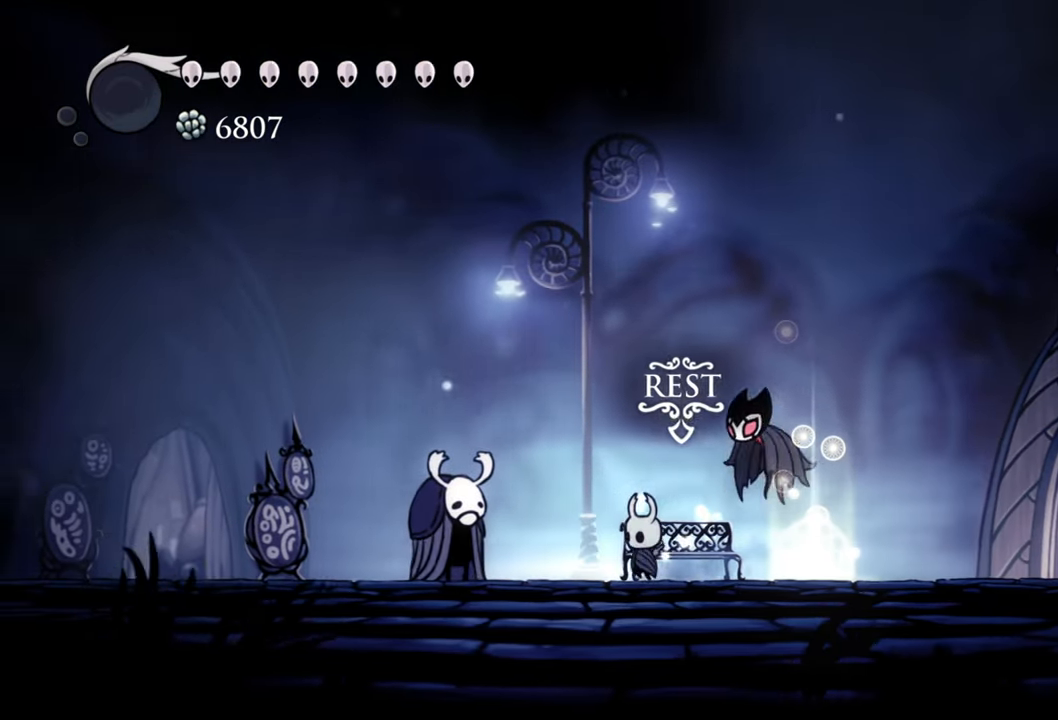
{"buttons": ["DPAD_LEFT"], "events": [[280, "DPAD_LEFT", "down"]]}
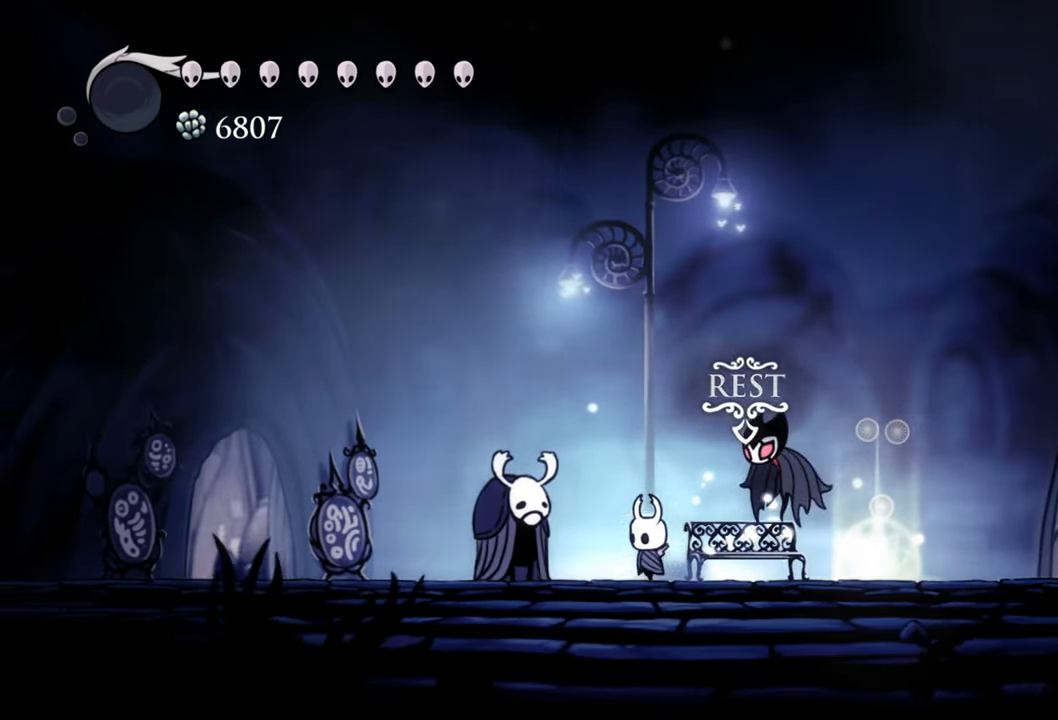
{"buttons": []}
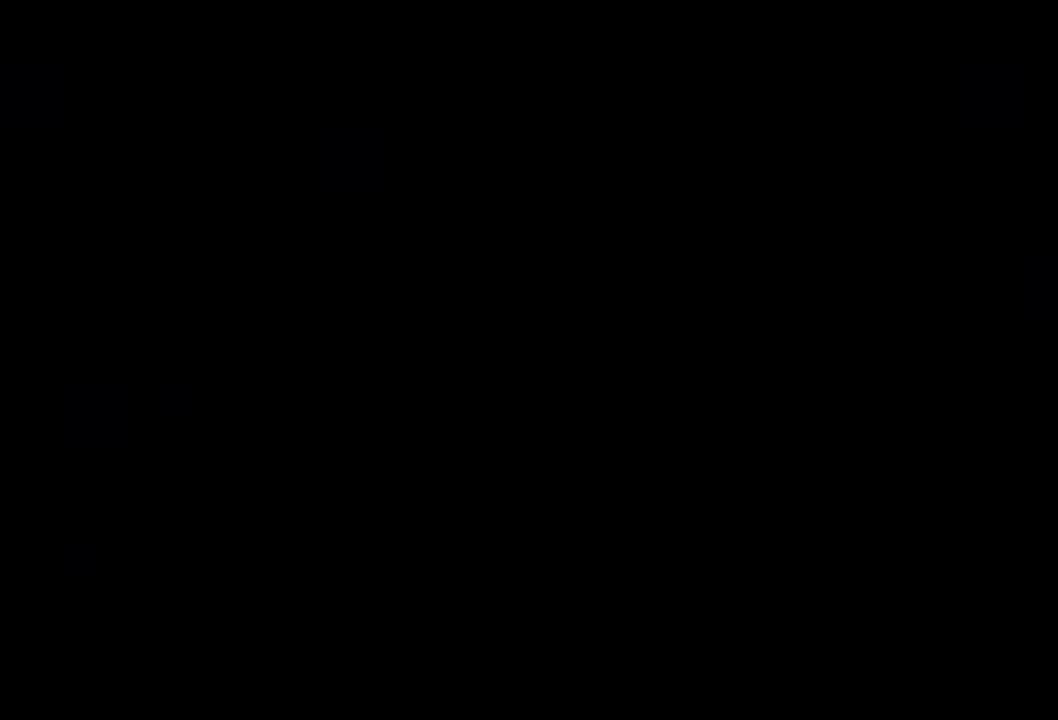
{"buttons": [], "events": []}
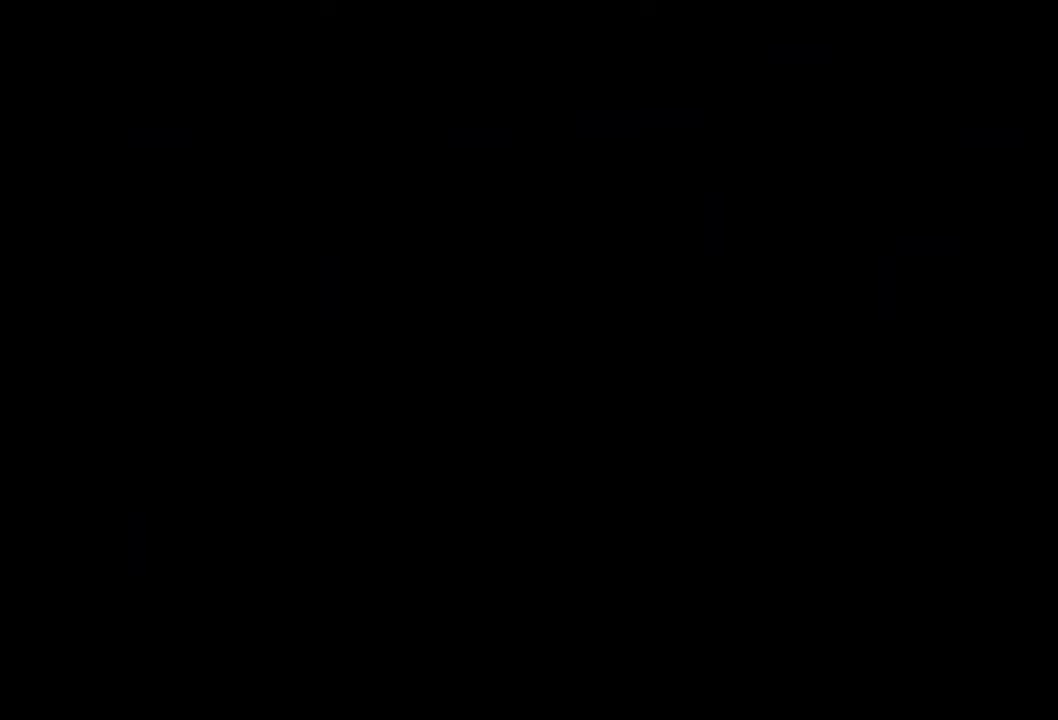
{"buttons": [], "events": []}
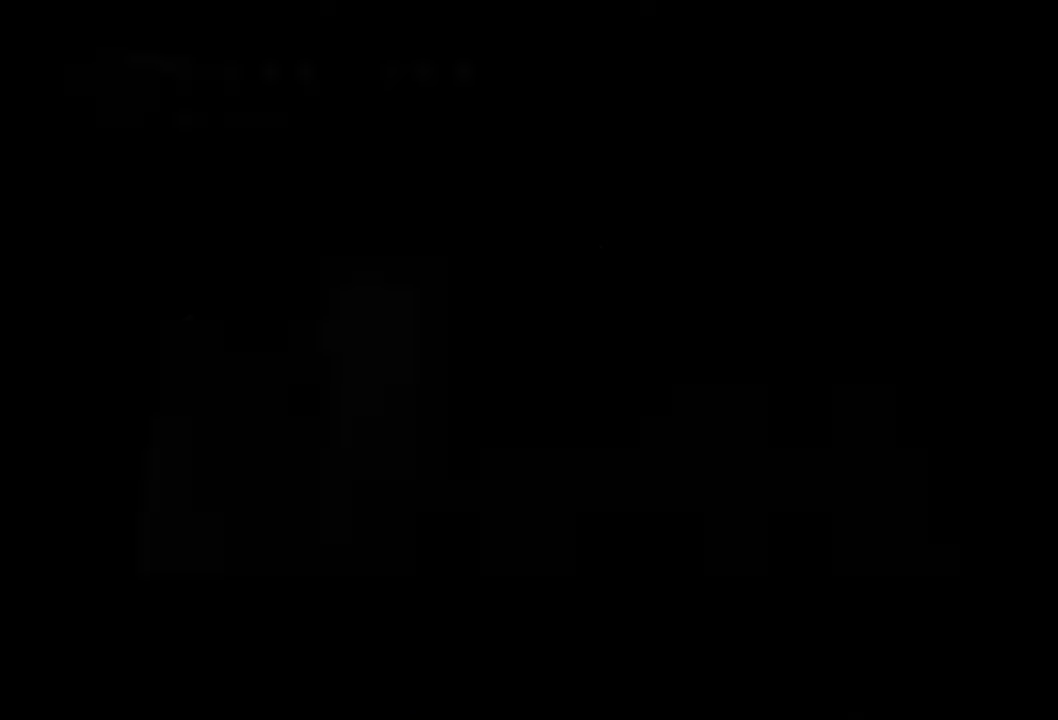
{"buttons": ["DPAD_RIGHT"], "events": [[400, "DPAD_RIGHT", "down"]]}
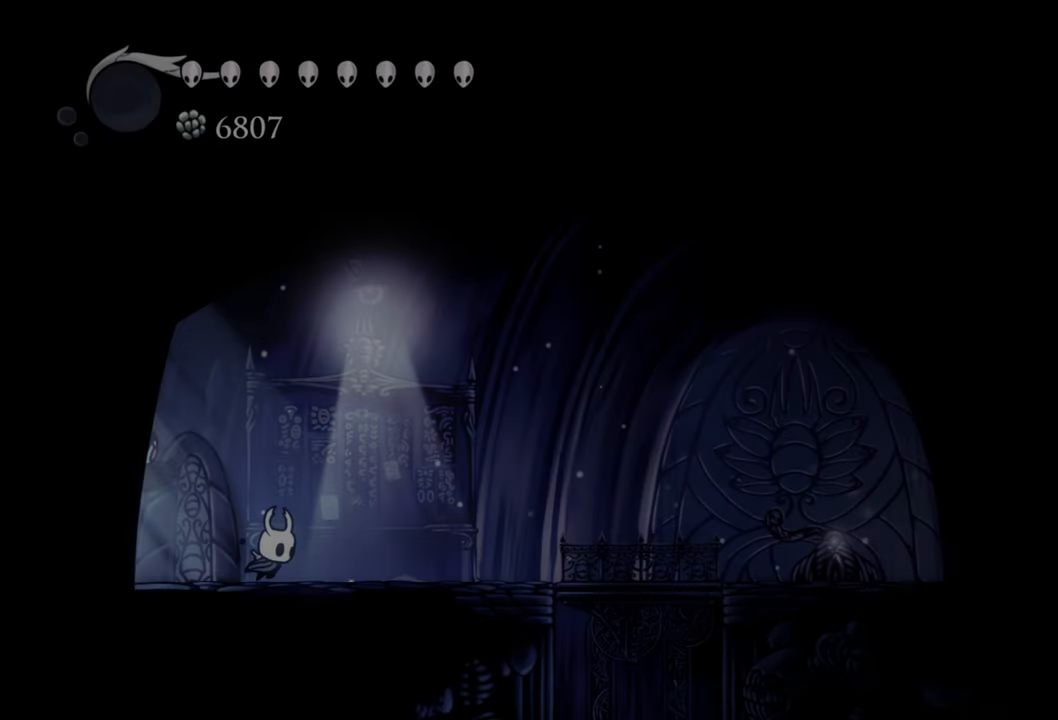
{"buttons": ["DPAD_RIGHT"], "events": [[100, "R2", "down"], [340, "R2", "up"]]}
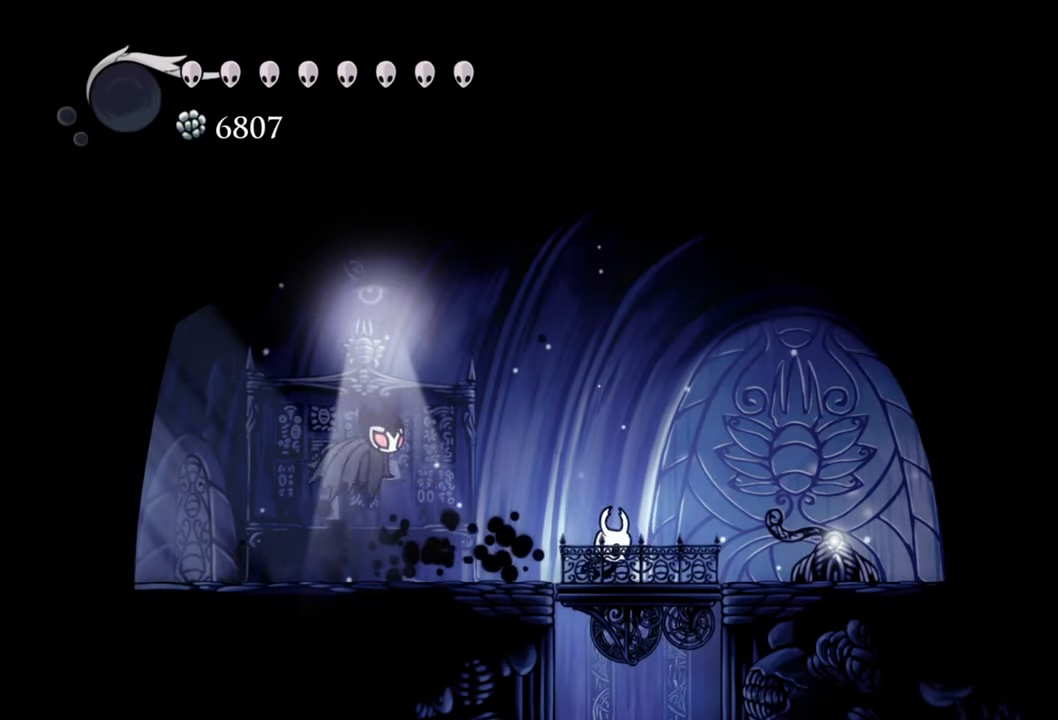
{"buttons": [], "events": [[140, "DPAD_RIGHT", "up"]]}
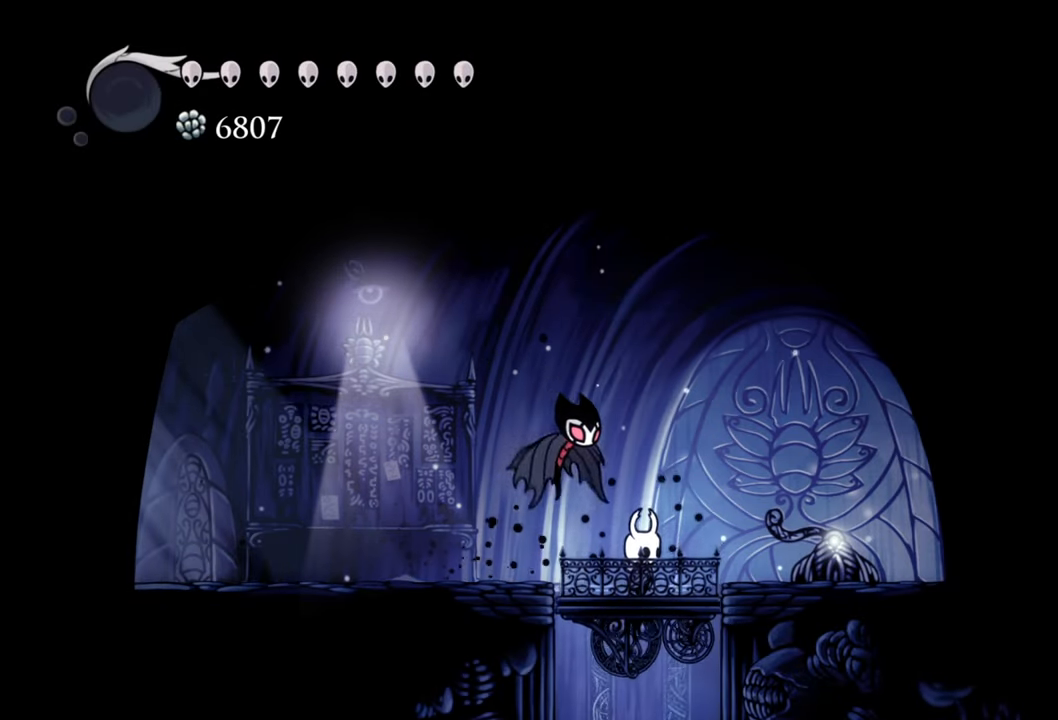
{"buttons": [], "events": []}
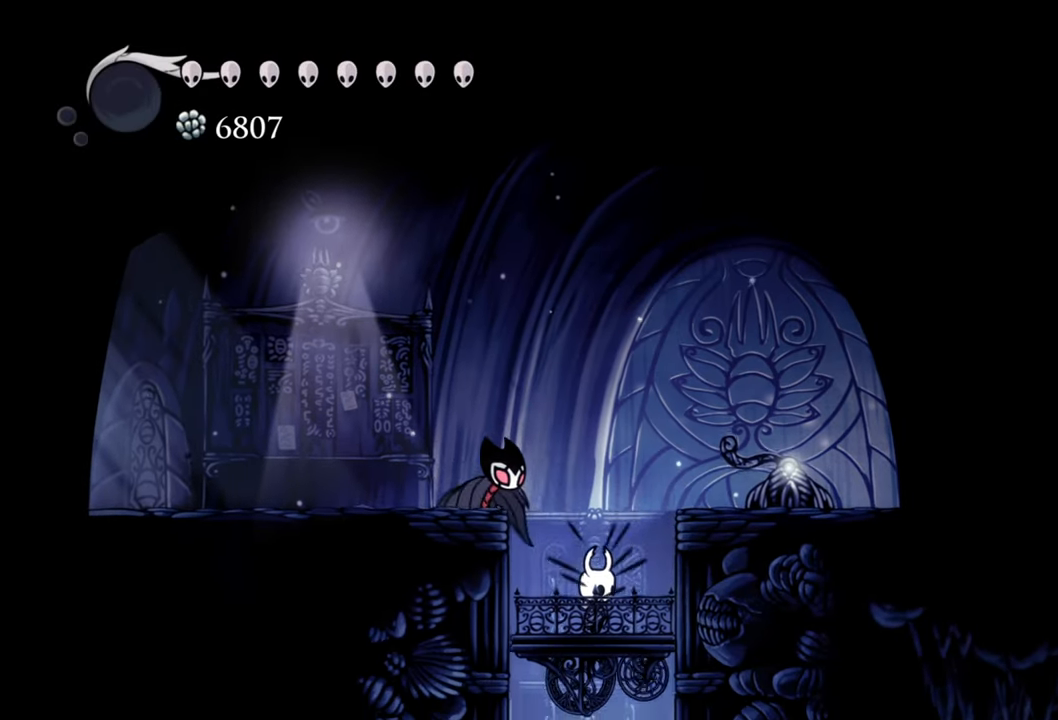
{"buttons": [], "events": []}
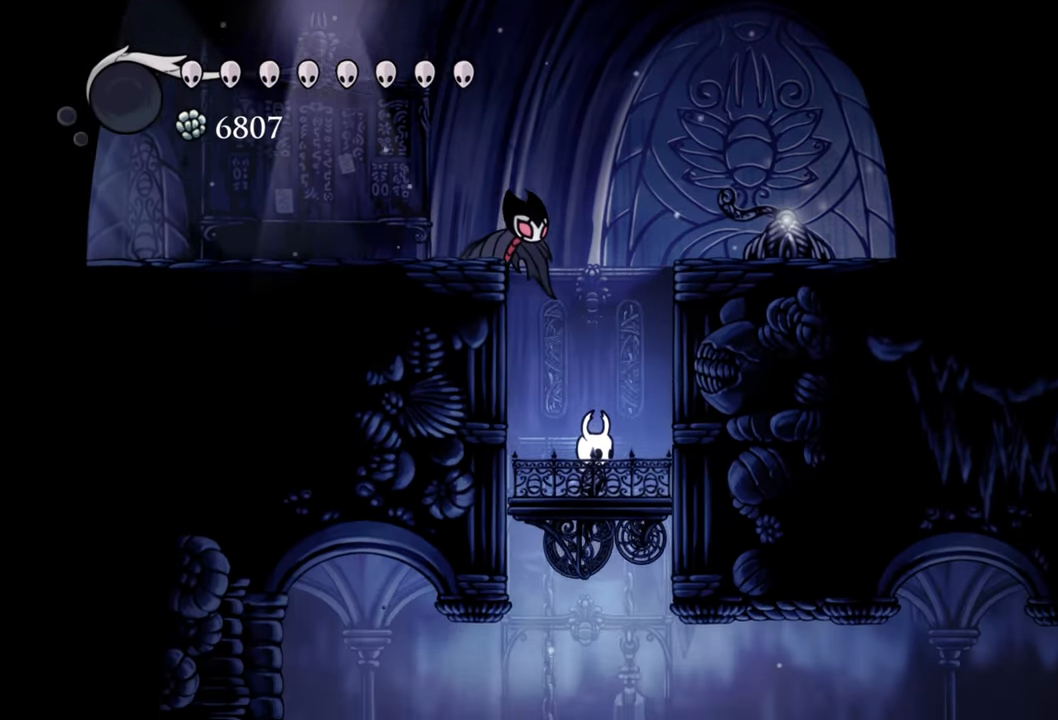
{"buttons": [], "events": []}
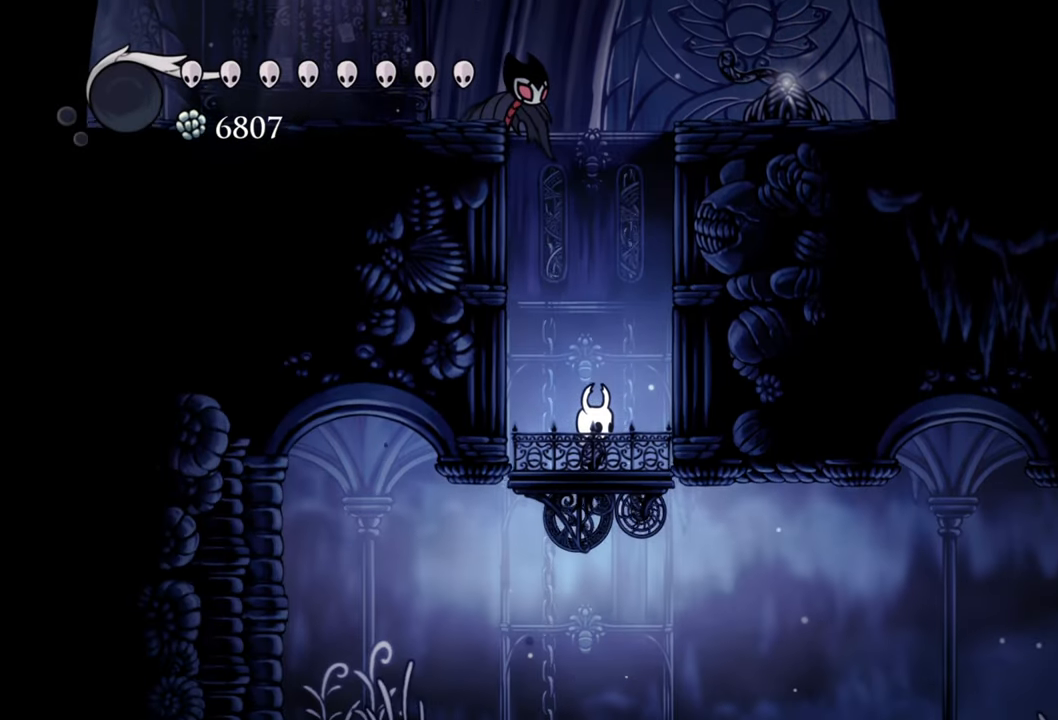
{"buttons": [], "events": []}
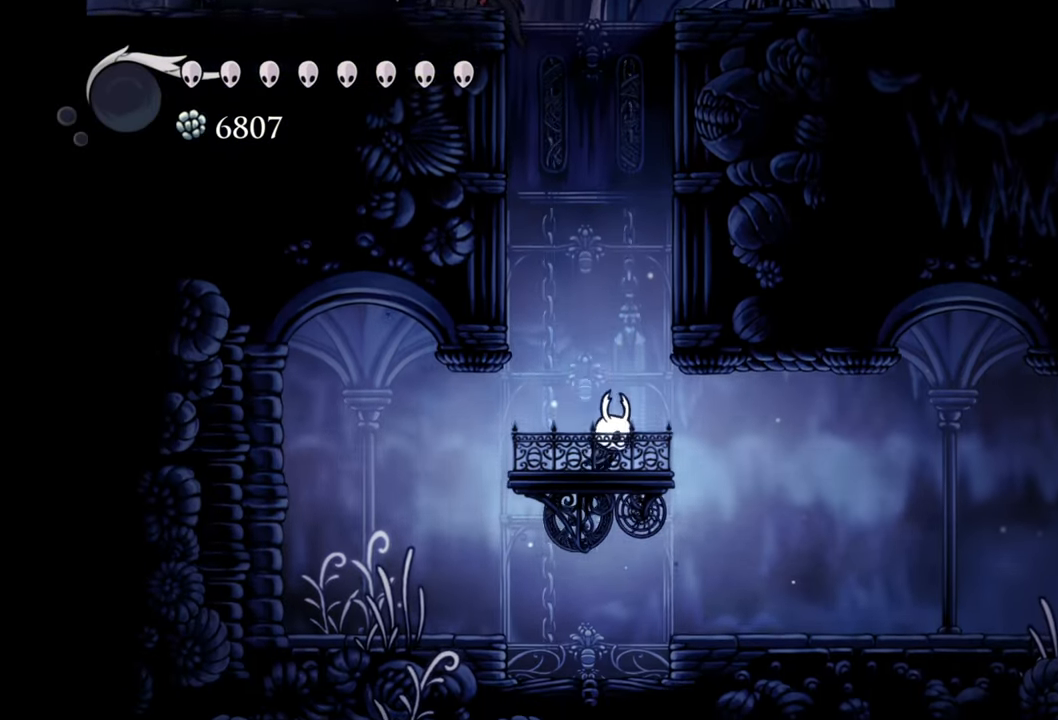
{"buttons": ["DPAD_RIGHT"], "events": [[20, "DPAD_RIGHT", "down"], [200, "R2", "down"], [440, "R2", "up"]]}
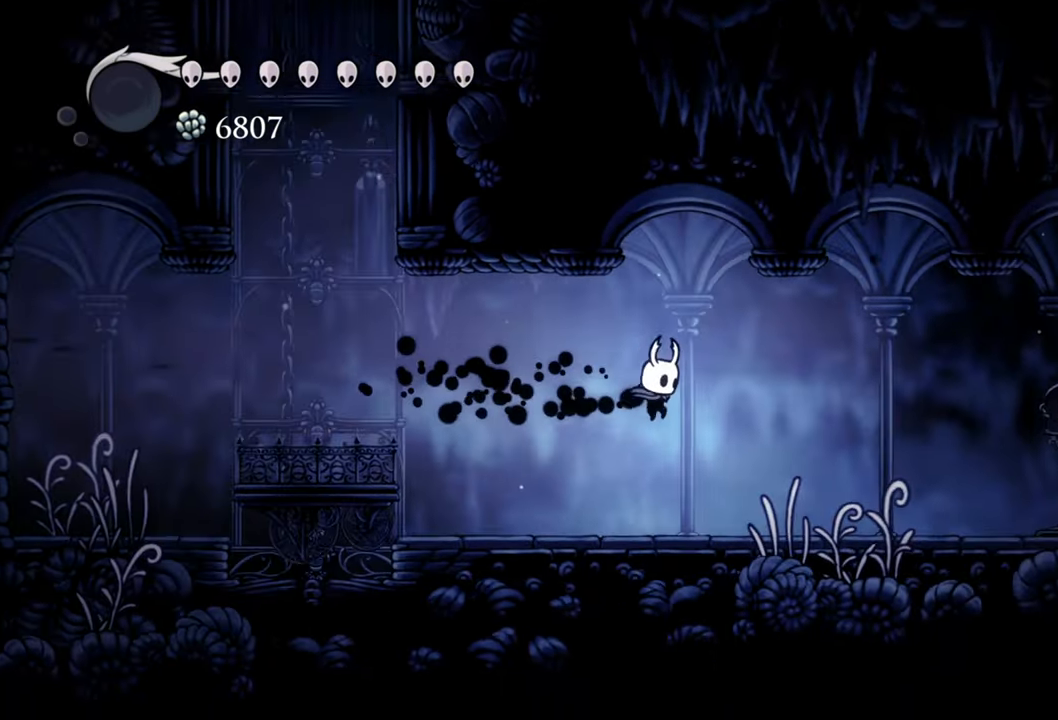
{"buttons": ["DPAD_RIGHT"], "events": []}
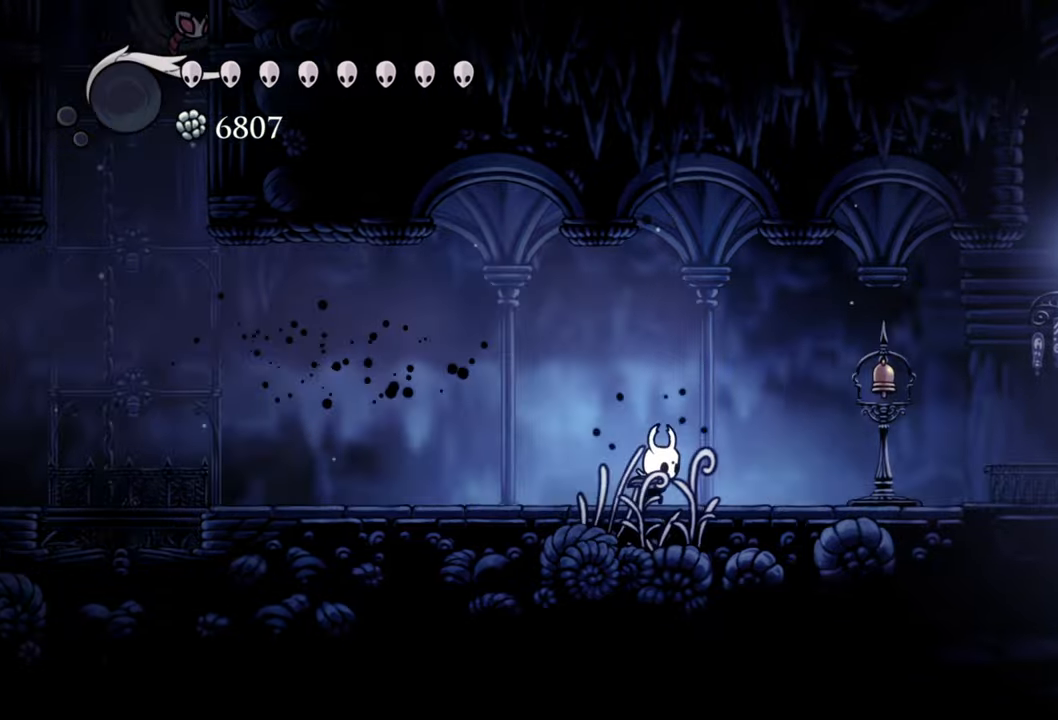
{"buttons": ["DPAD_RIGHT"], "events": []}
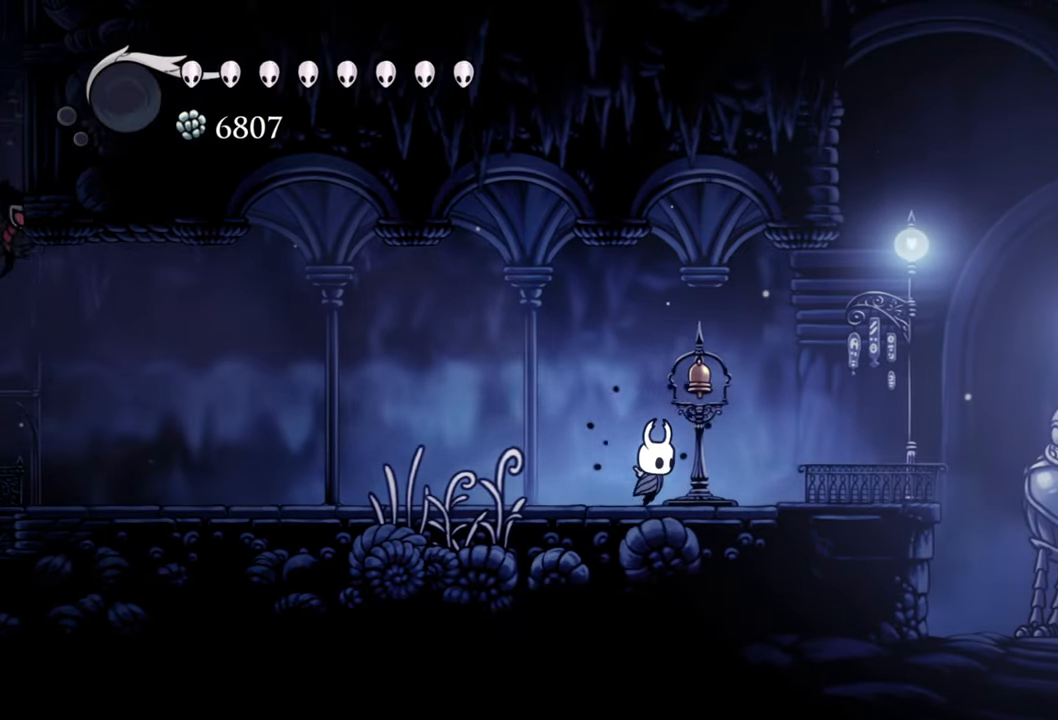
{"buttons": [], "events": [[160, "DPAD_RIGHT", "up"]]}
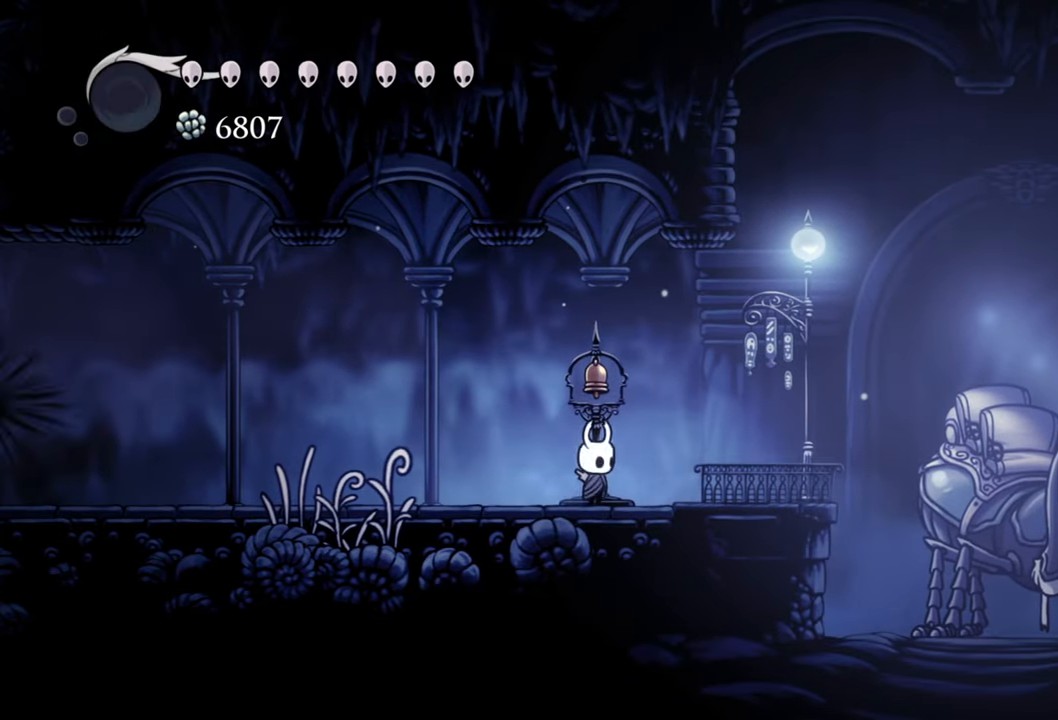
{"buttons": [], "events": [[40, "DPAD_UP", "down"], [120, "X", "down"], [260, "X", "up"], [360, "DPAD_UP", "up"]]}
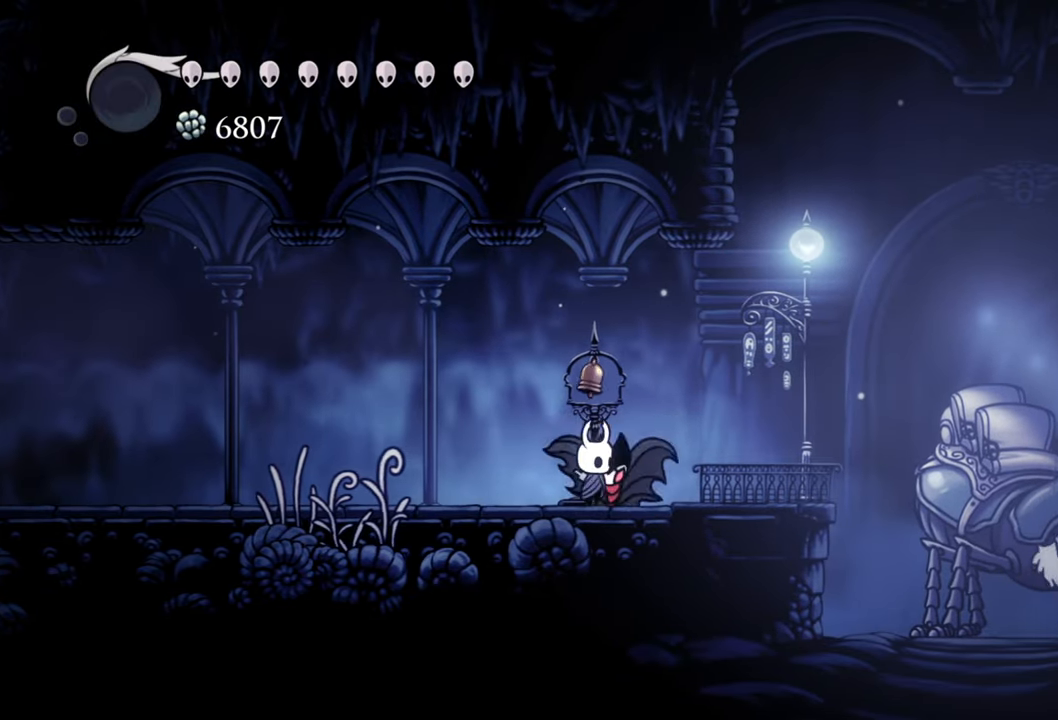
{"buttons": ["DPAD_DOWN"], "events": [[40, "DPAD_RIGHT", "down"], [360, "DPAD_RIGHT", "up"], [460, "DPAD_DOWN", "down"]]}
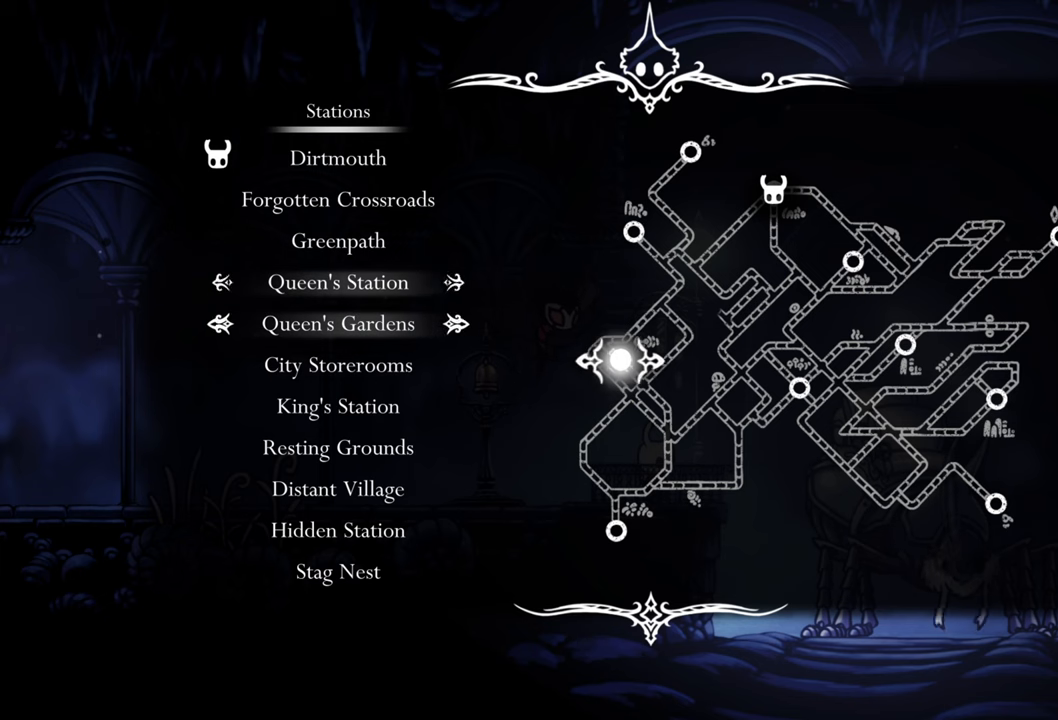
{"buttons": ["DPAD_DOWN"], "events": [[80, "DPAD_DOWN", "up"], [220, "DPAD_DOWN", "down"], [340, "DPAD_DOWN", "up"], [460, "DPAD_DOWN", "down"]]}
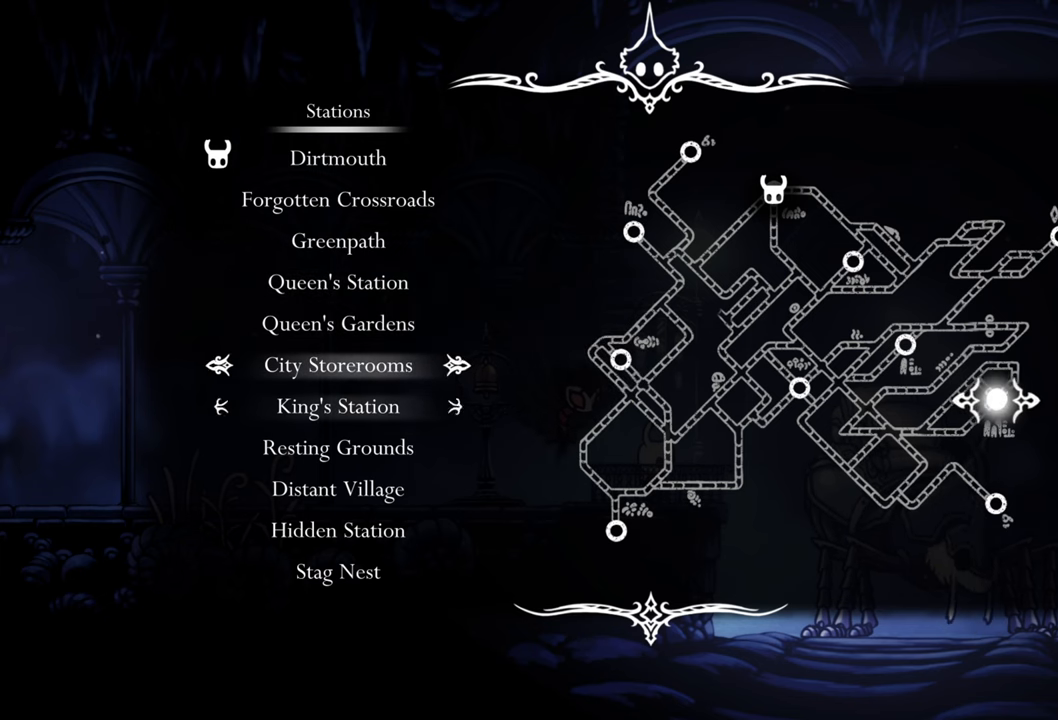
{"buttons": [], "events": [[60, "DPAD_DOWN", "up"], [260, "A", "down"], [400, "A", "up"]]}